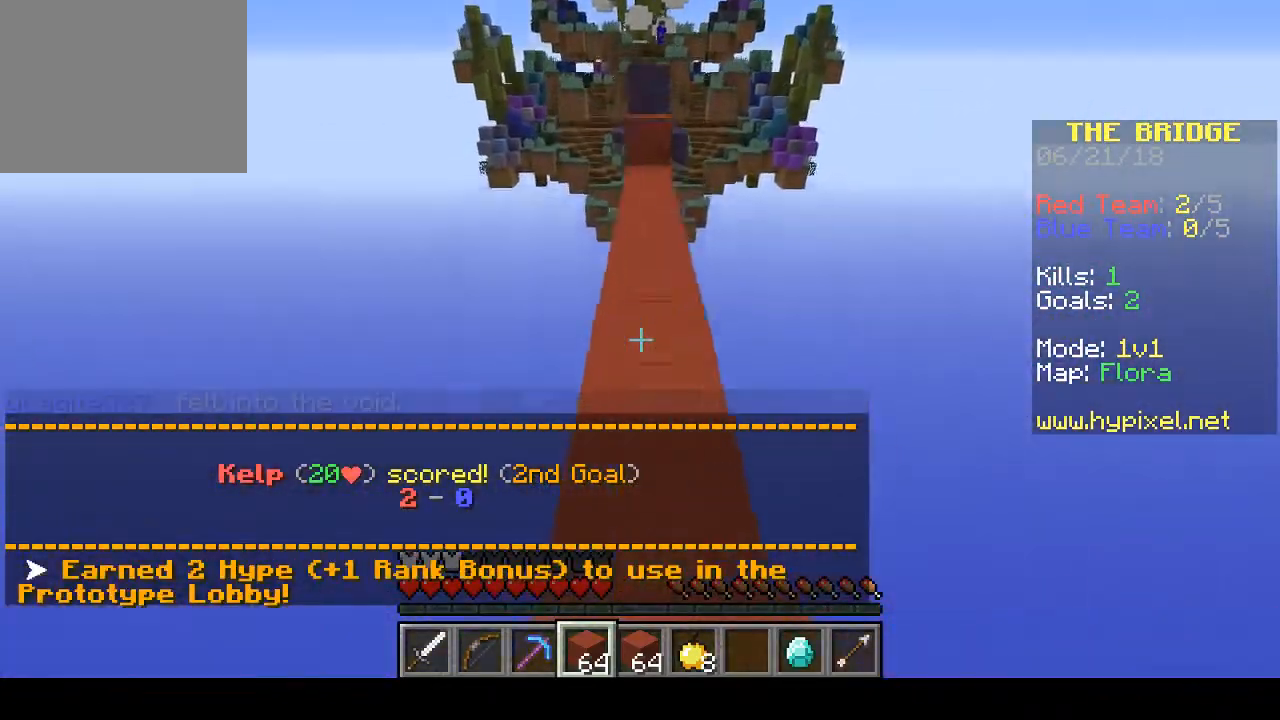
Gameplay with keyboard; each line is a JSON object with the keys held at the frame after it. "events" lists presses ("down") and releases ("up") of "a", "d", "s" and "w" between this image and that frame as [ms after this image, input, new state], when the widget could be followed in between. No other keys are recorded. Mouse input is not recorded.
{"keys": ["w"], "events": []}
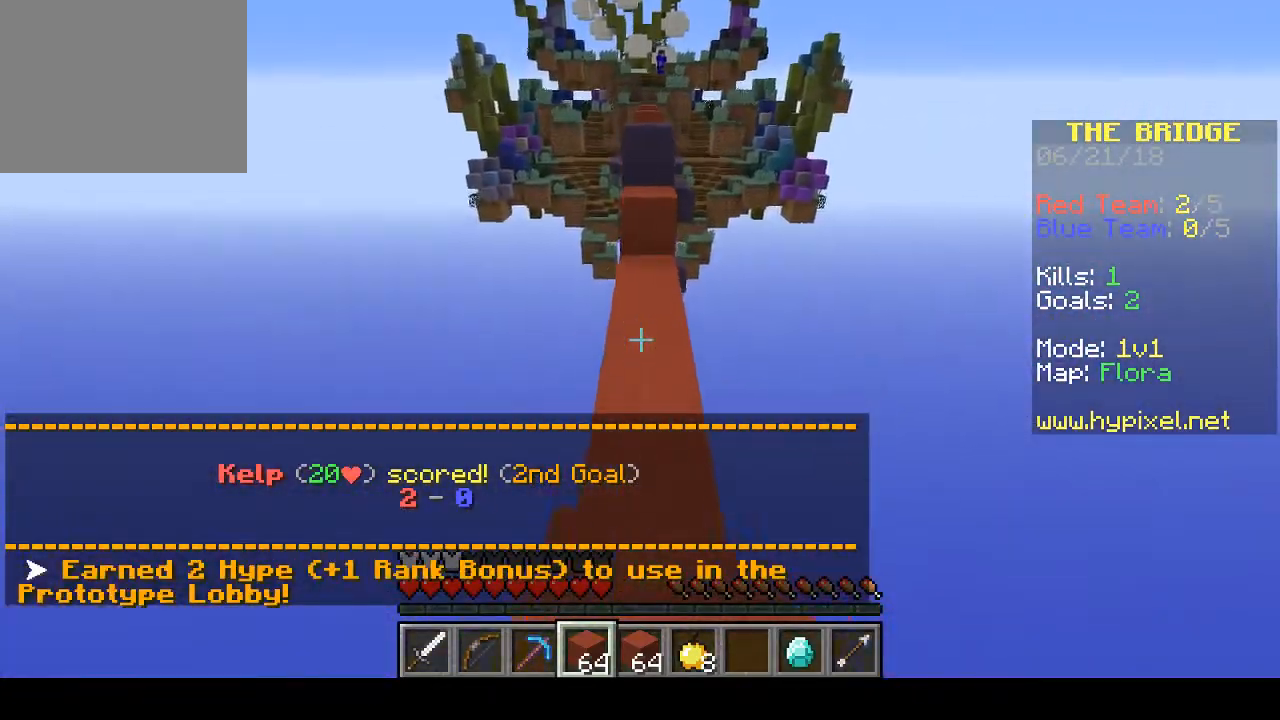
{"keys": ["w"], "events": [[300, "d", "down"], [467, "d", "up"]]}
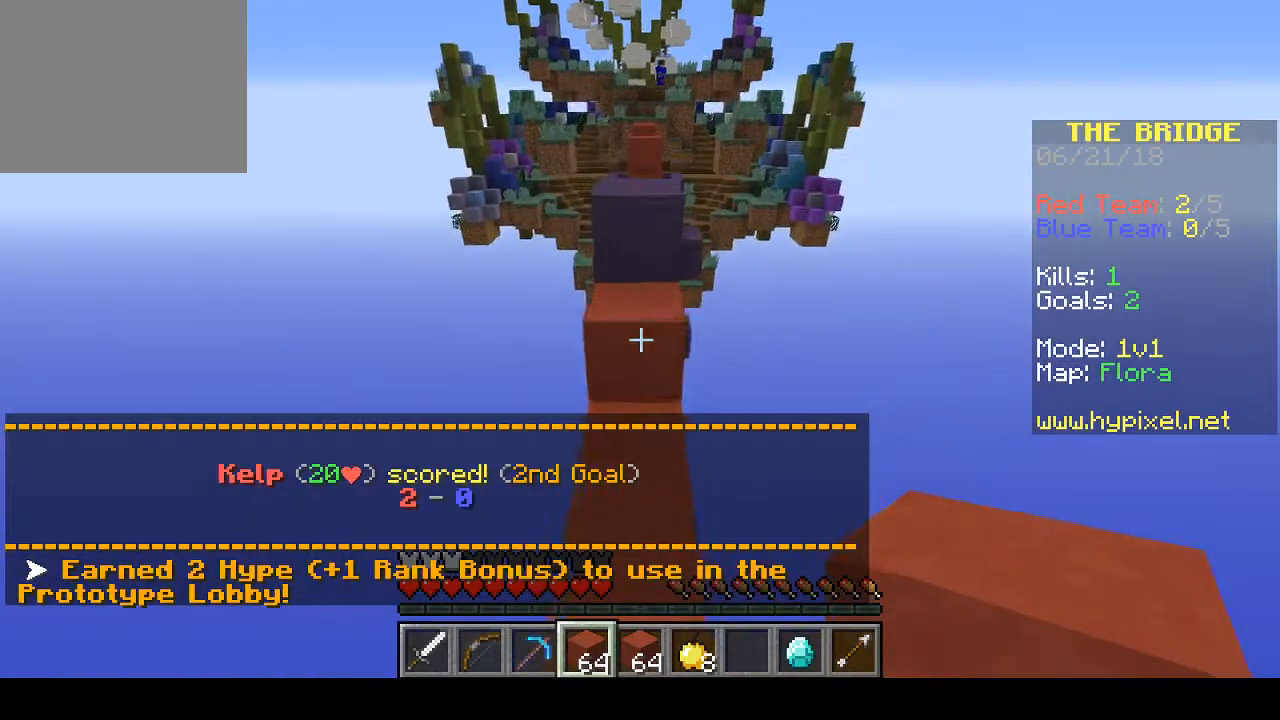
{"keys": ["w"], "events": [[300, "a", "down"], [467, "a", "up"]]}
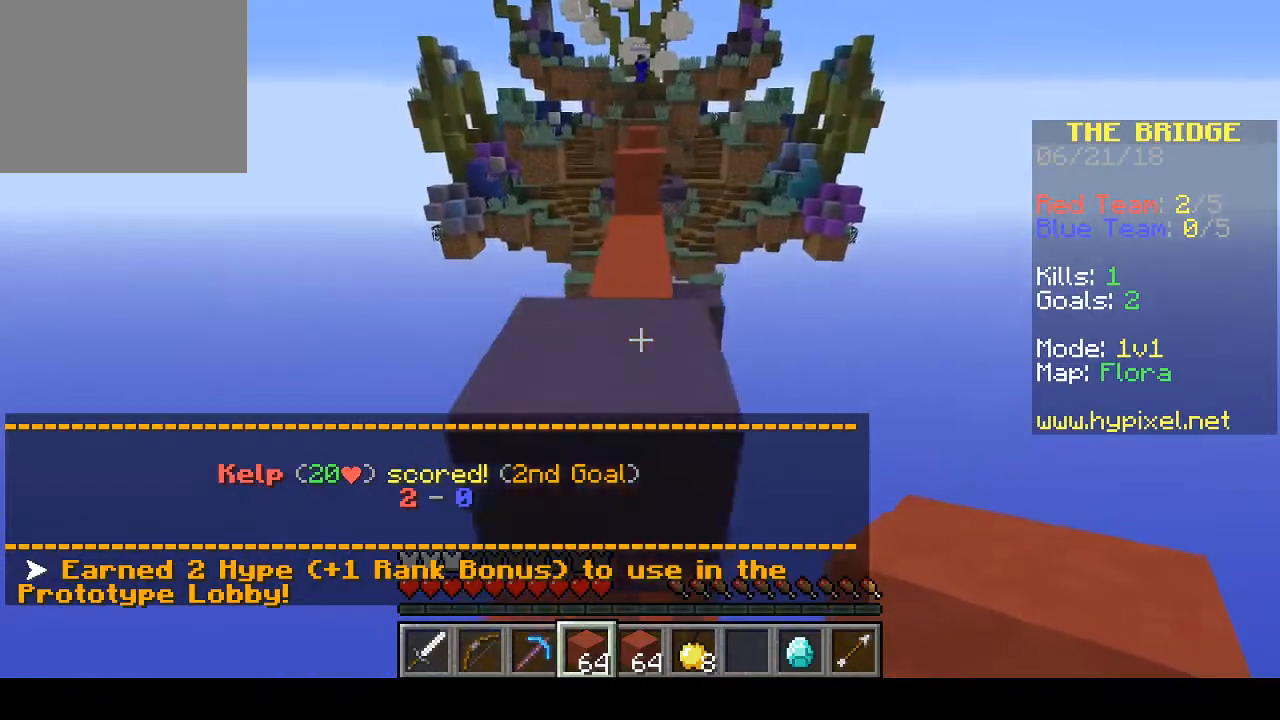
{"keys": ["w"], "events": []}
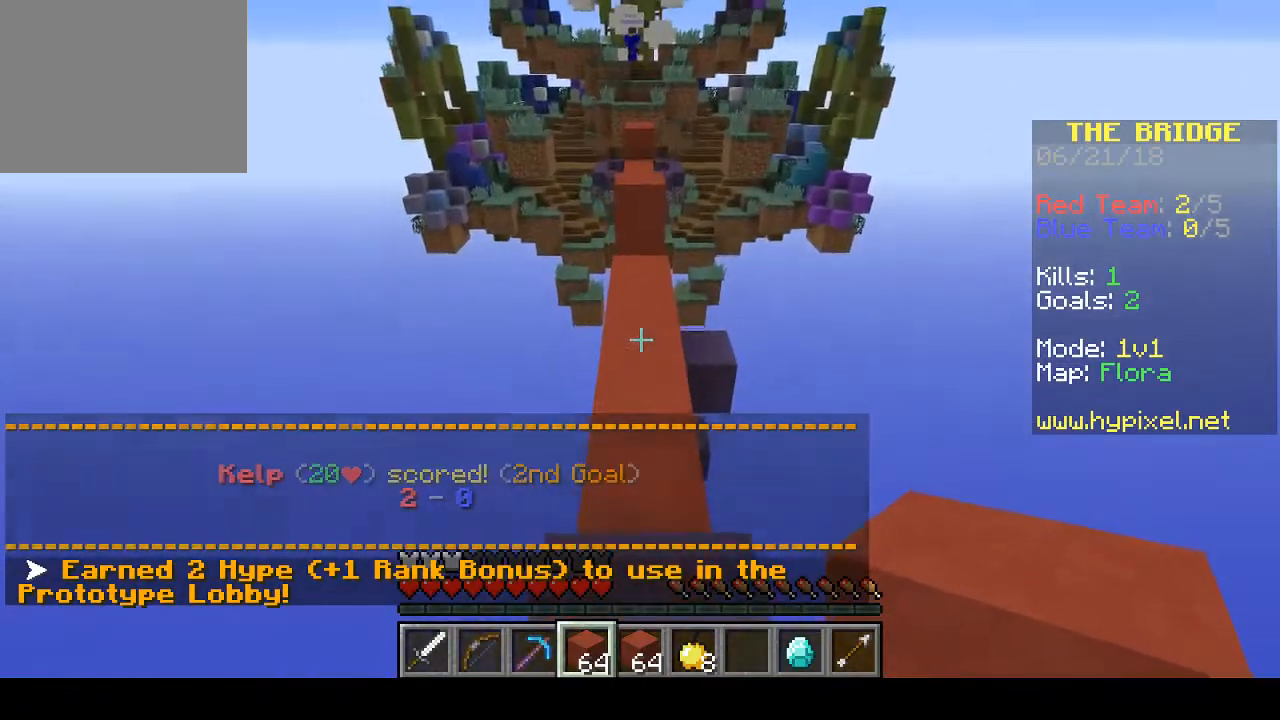
{"keys": ["w"], "events": []}
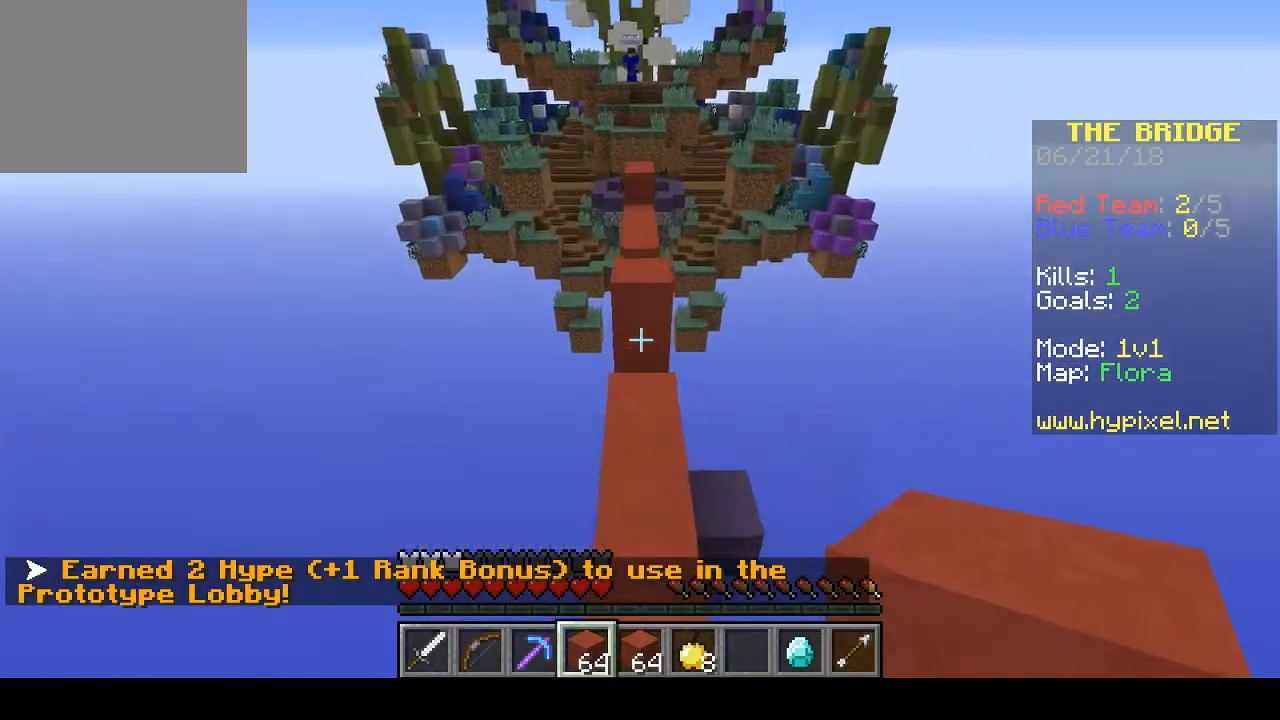
{"keys": ["w"], "events": []}
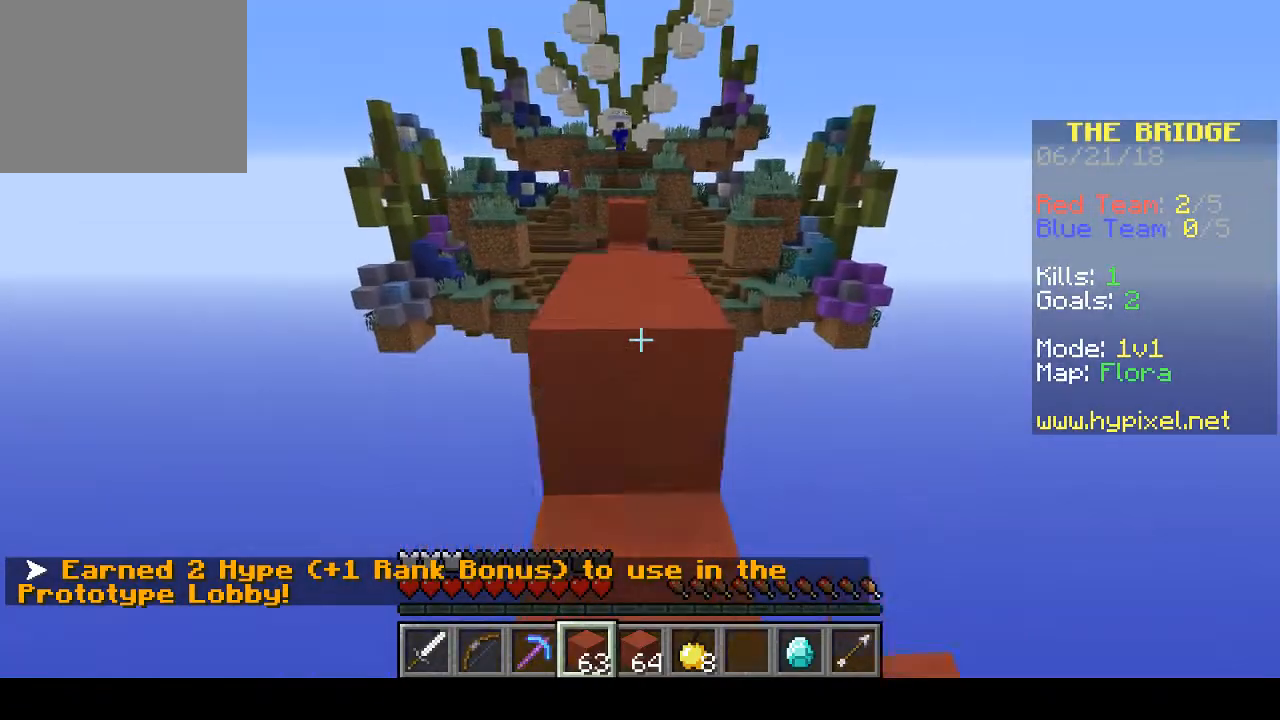
{"keys": ["w"], "events": []}
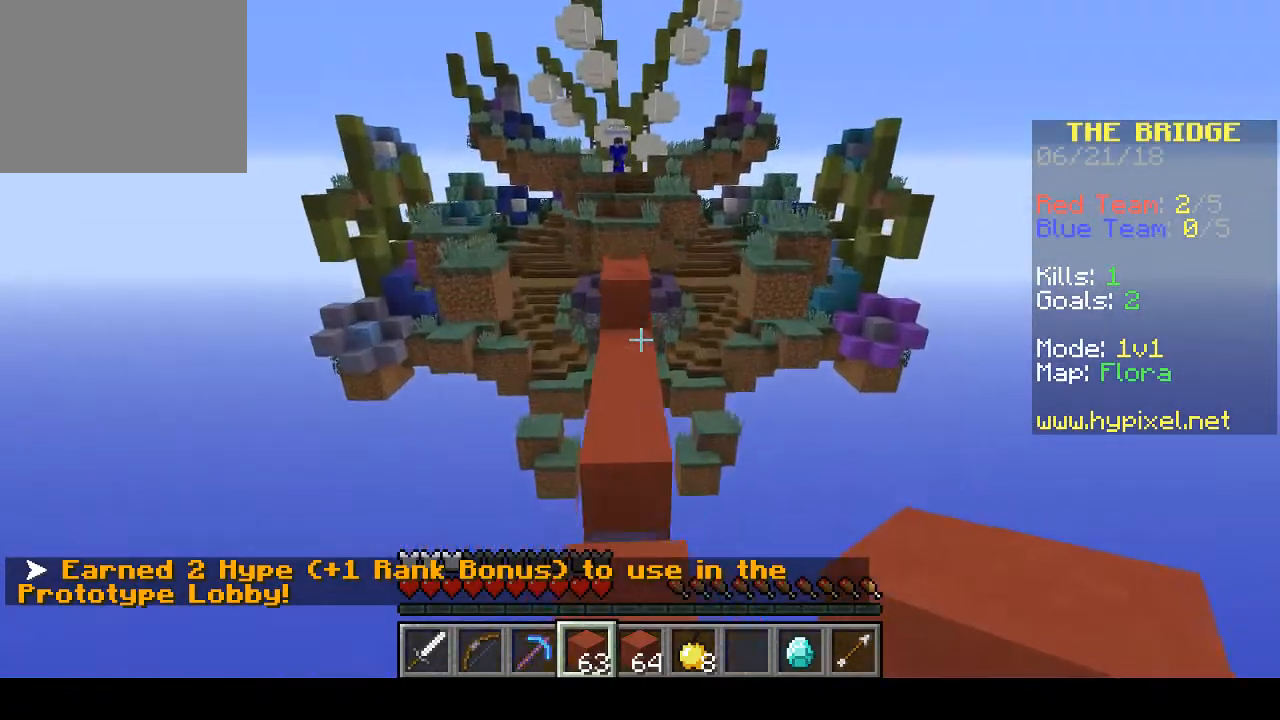
{"keys": ["w"], "events": []}
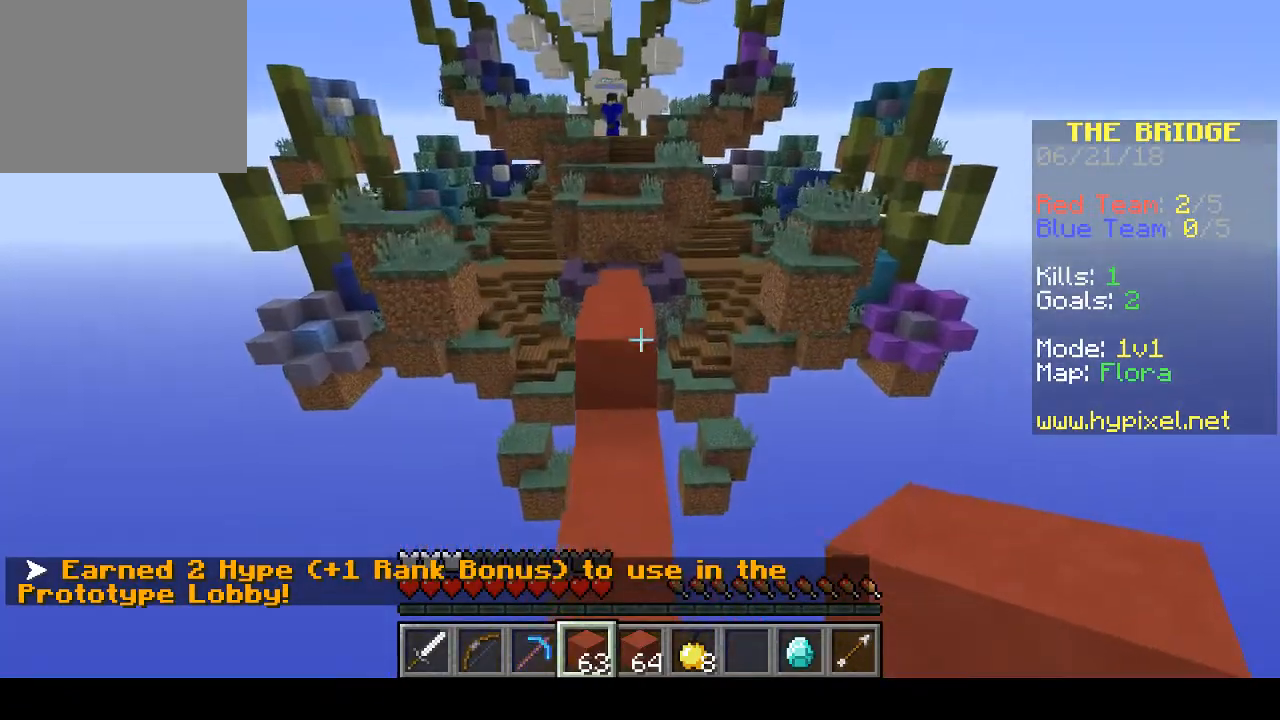
{"keys": ["w"], "events": []}
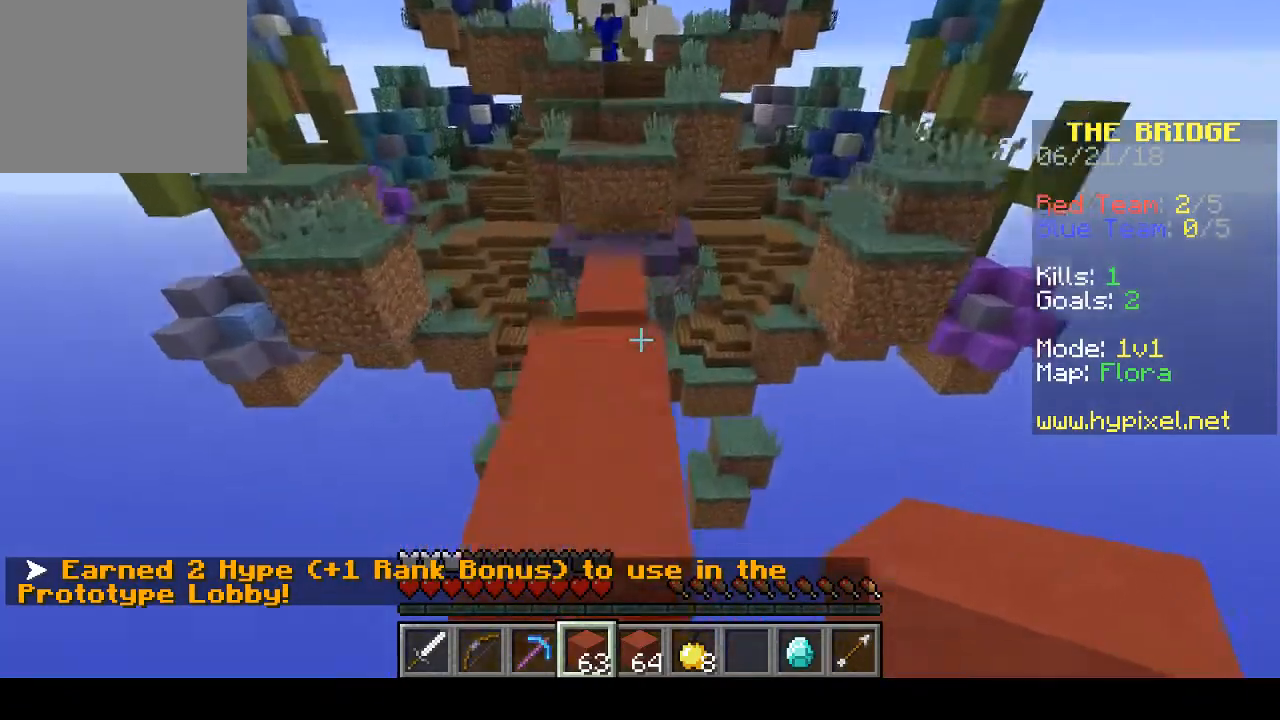
{"keys": ["w"], "events": []}
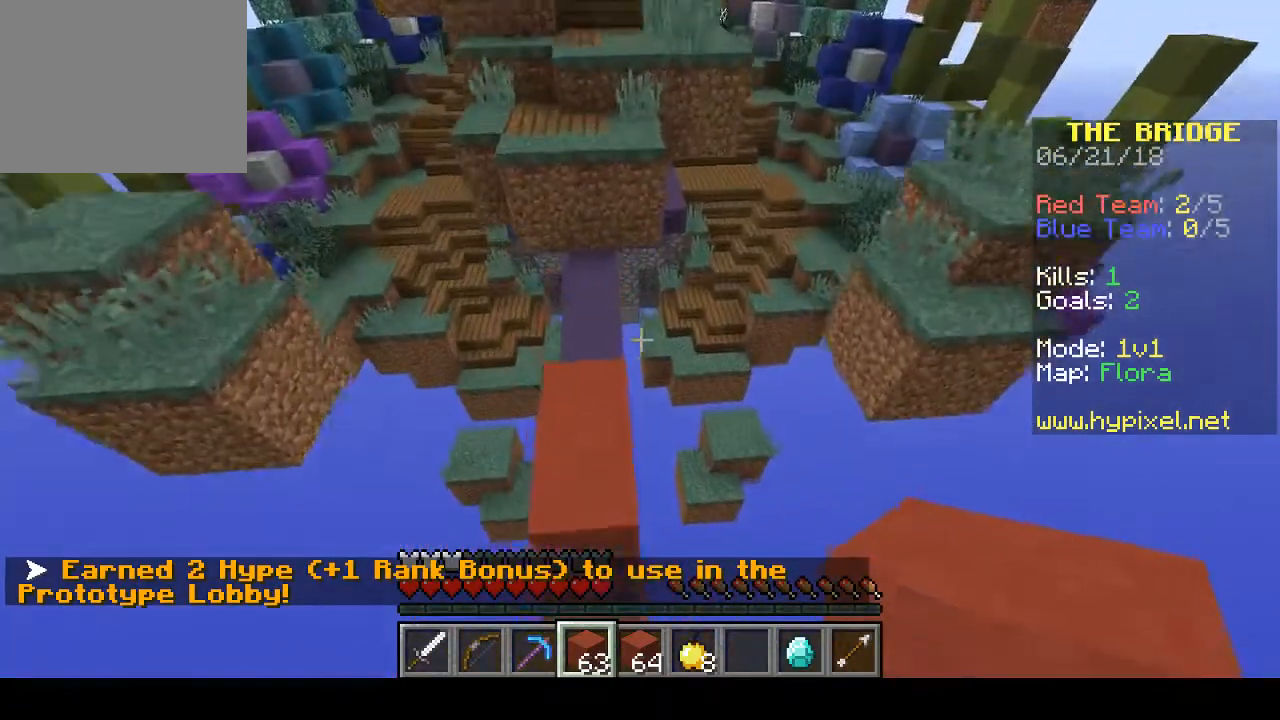
{"keys": ["d", "w"], "events": [[67, "a", "down"], [333, "a", "up"], [400, "d", "down"]]}
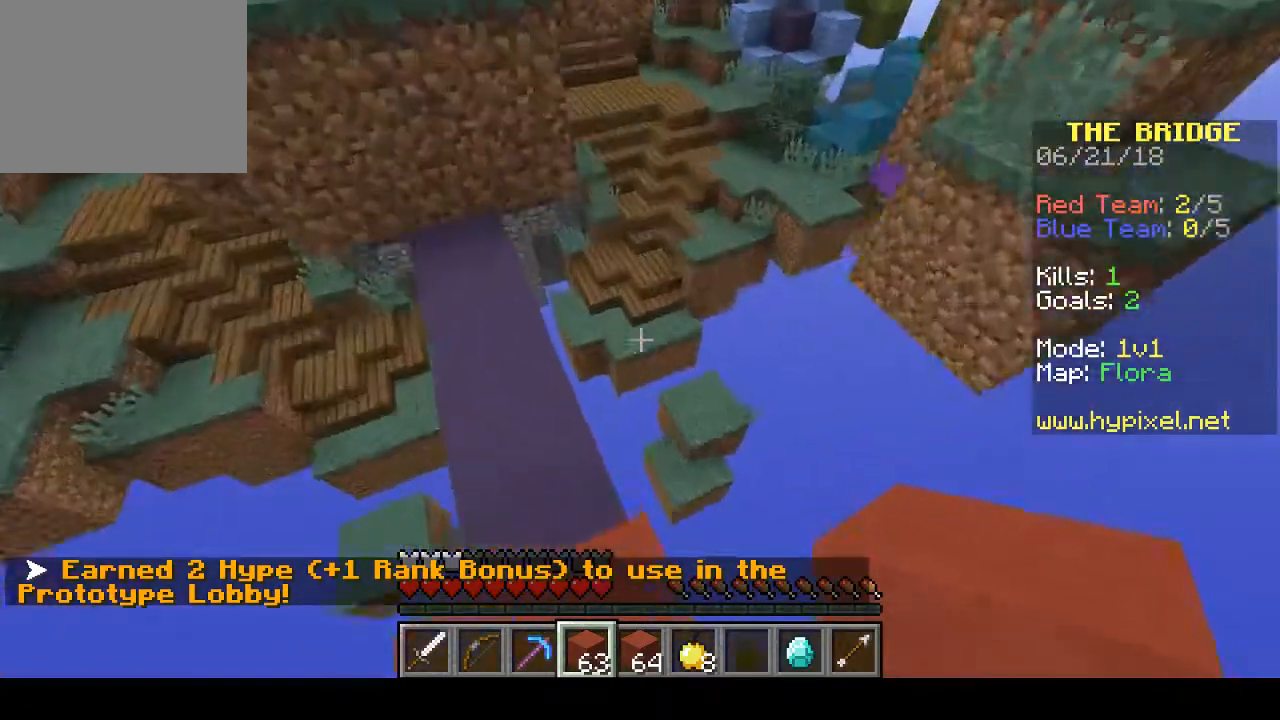
{"keys": [], "events": [[133, "d", "up"], [233, "d", "down"], [500, "d", "up"], [500, "w", "up"]]}
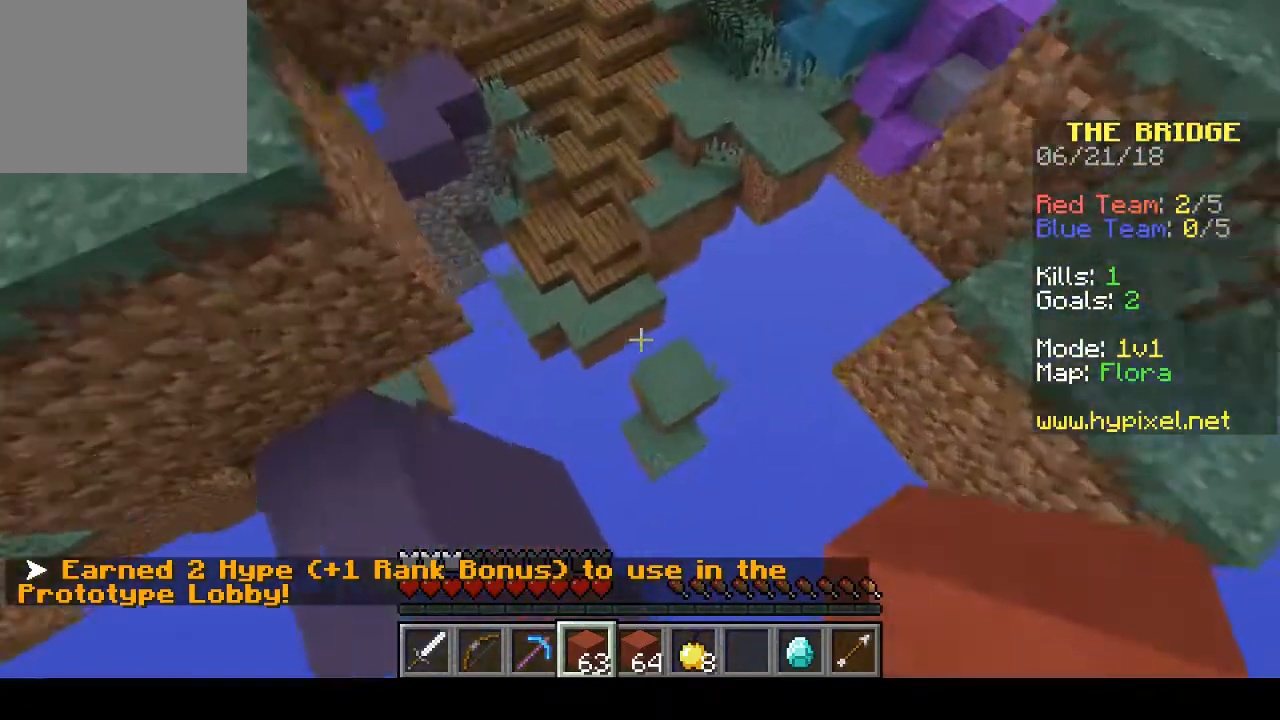
{"keys": ["w"], "events": [[433, "w", "down"]]}
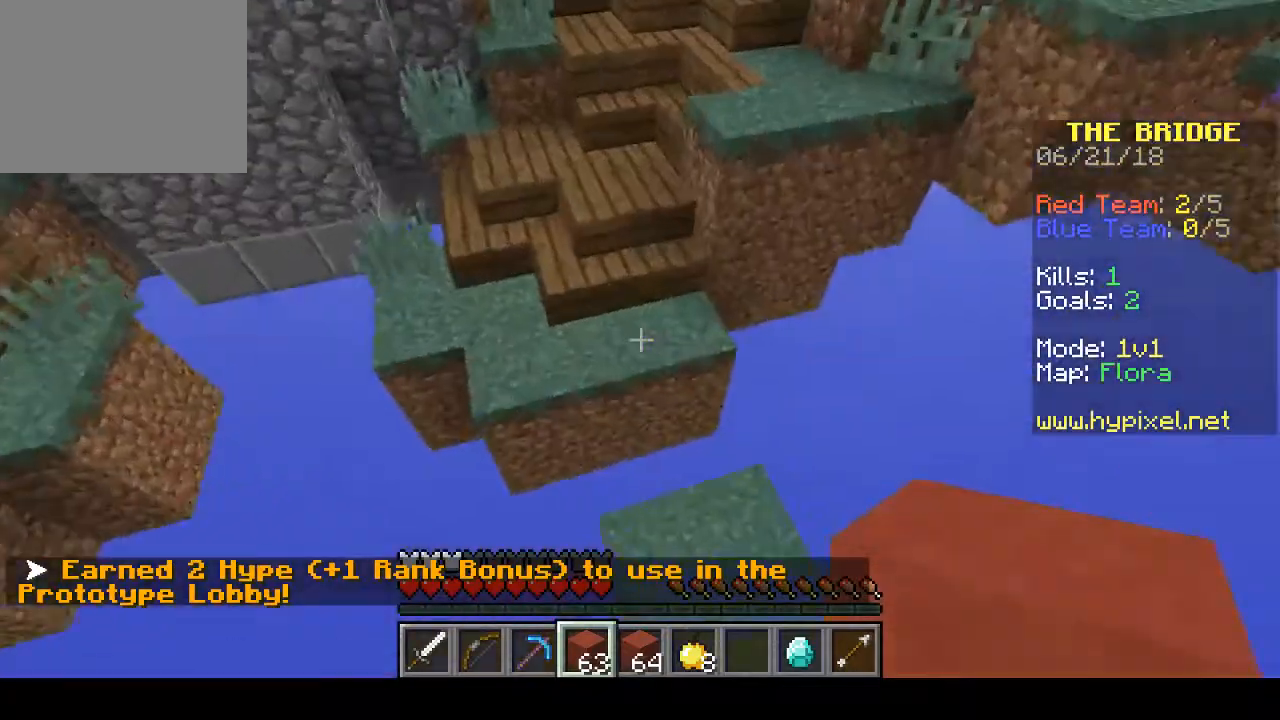
{"keys": ["w"], "events": []}
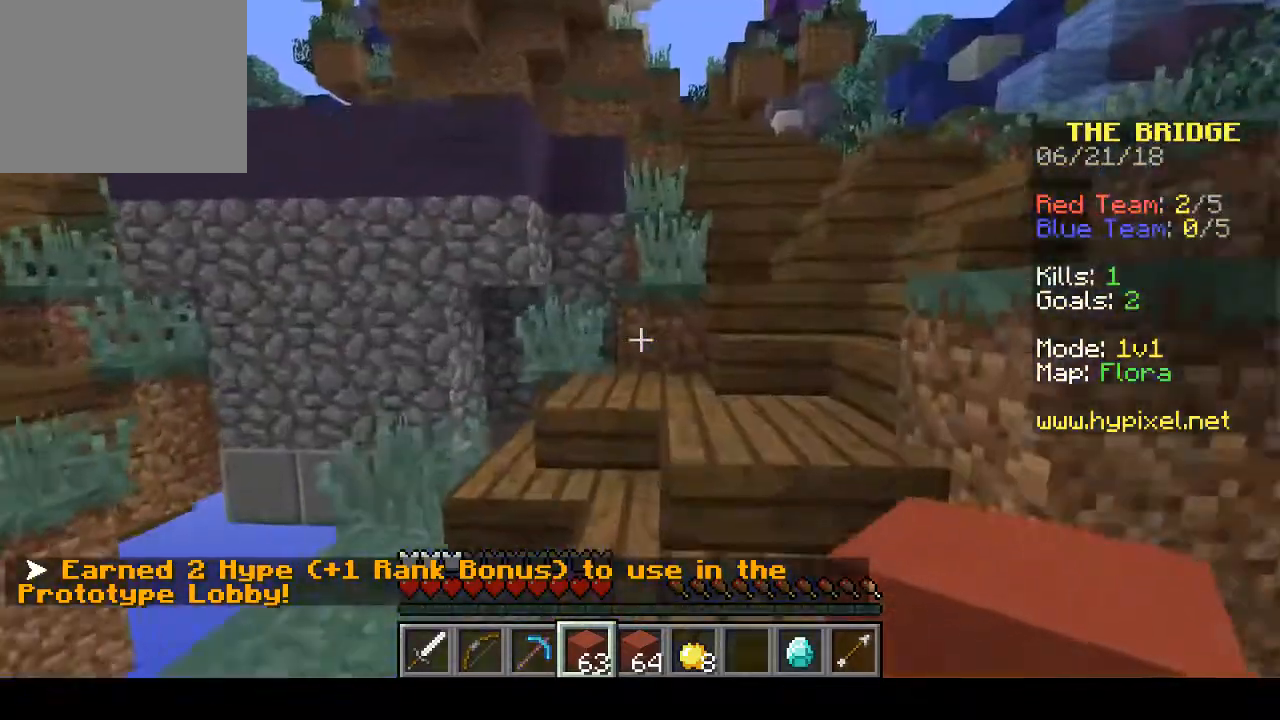
{"keys": ["w"], "events": [[200, "d", "down"], [400, "d", "up"]]}
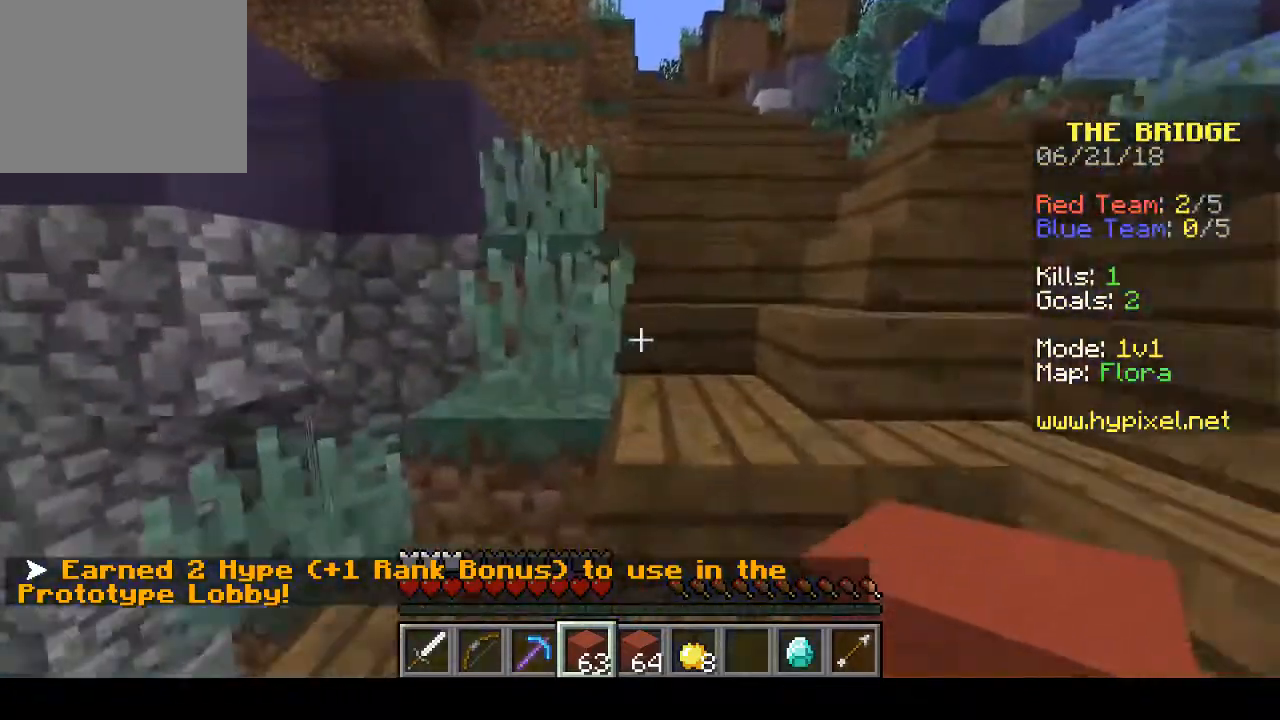
{"keys": ["w"], "events": [[167, "d", "down"], [367, "d", "up"]]}
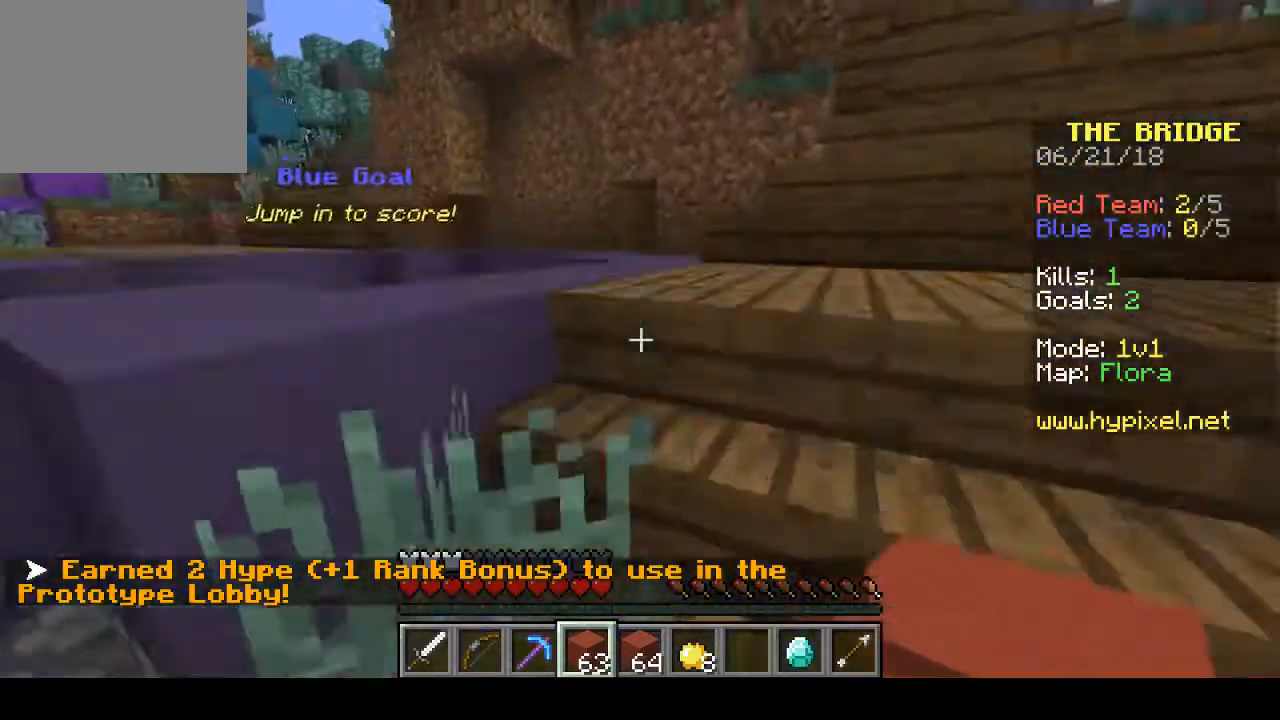
{"keys": ["d", "w"], "events": [[33, "d", "down"], [233, "d", "up"], [400, "d", "down"]]}
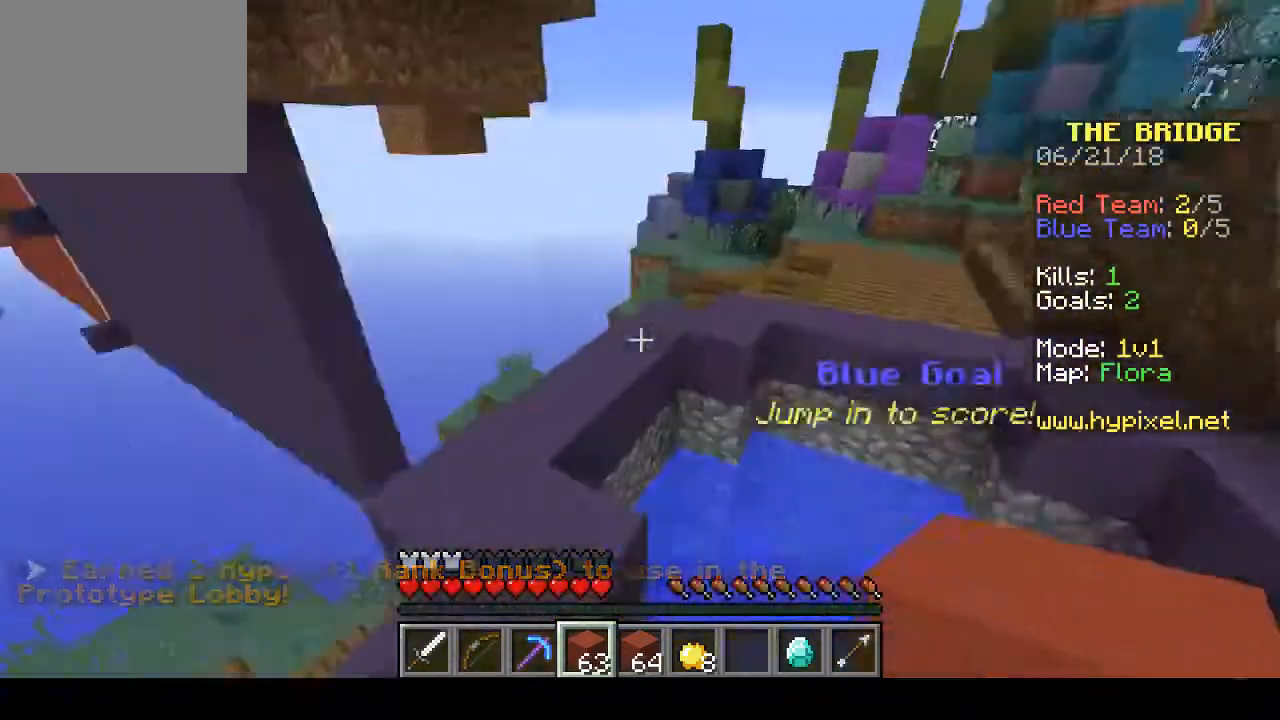
{"keys": [], "events": [[367, "w", "up"], [500, "d", "up"]]}
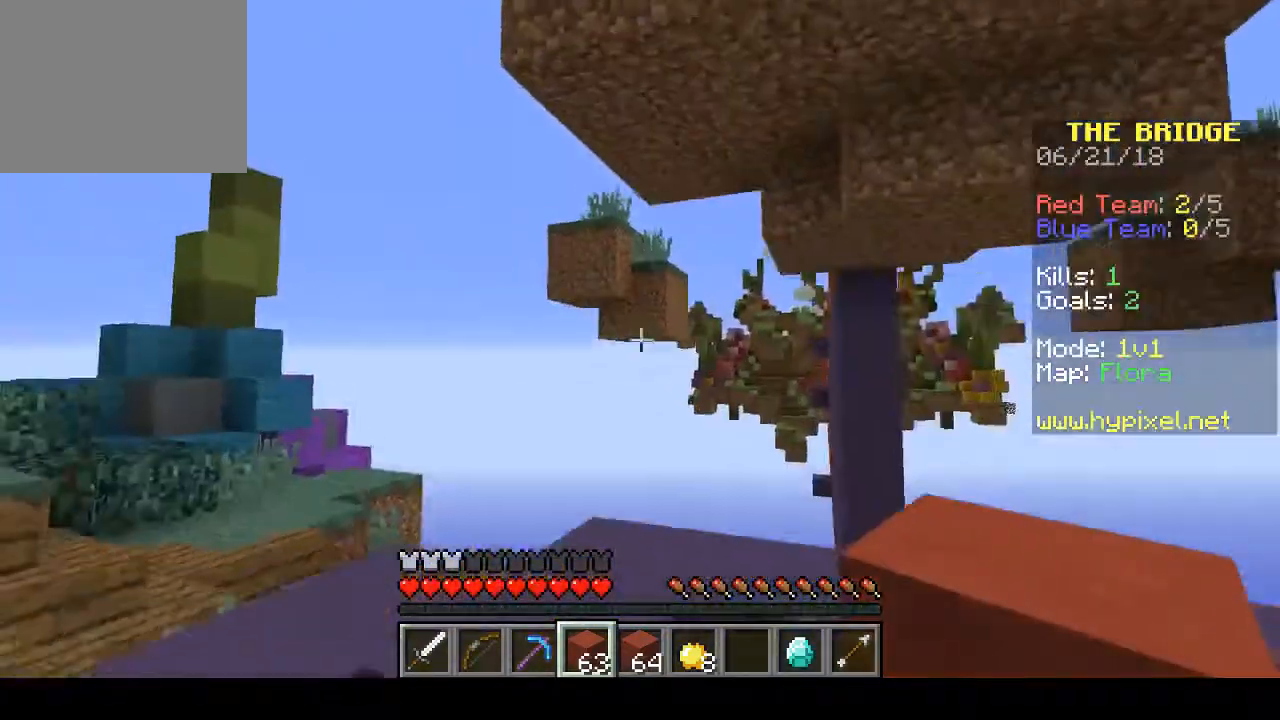
{"keys": [], "events": []}
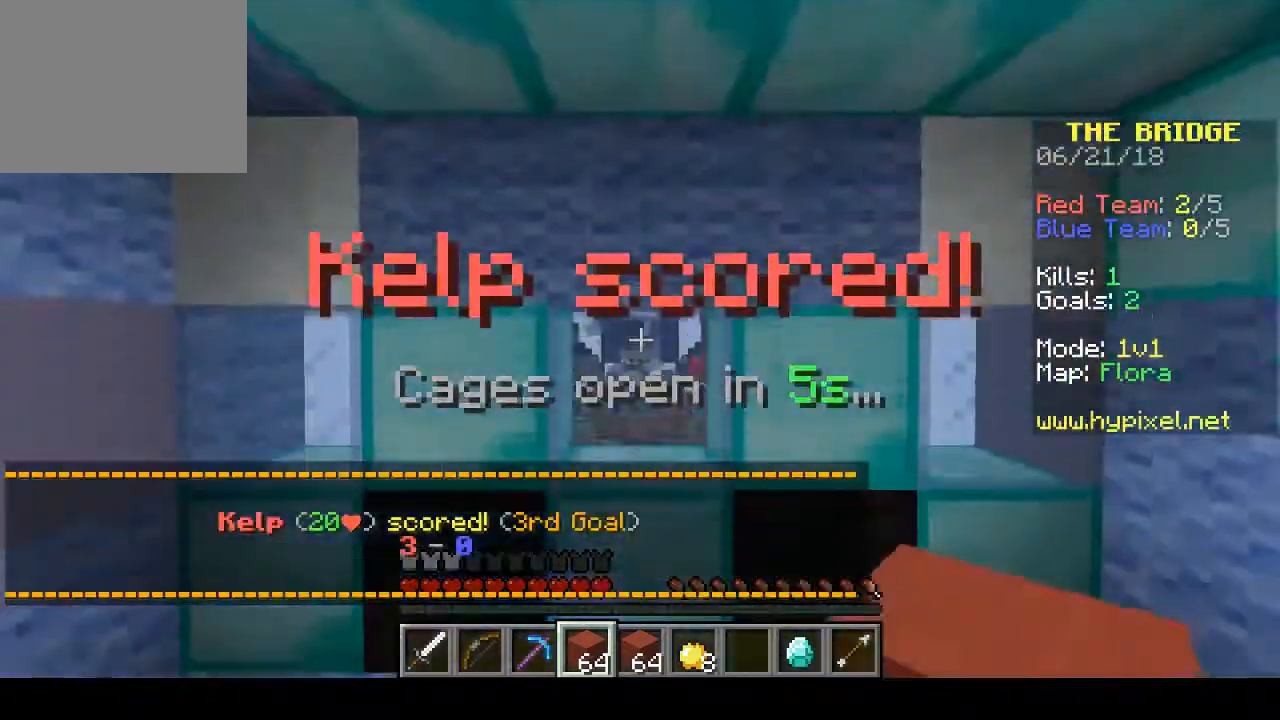
{"keys": ["w"], "events": [[367, "w", "down"]]}
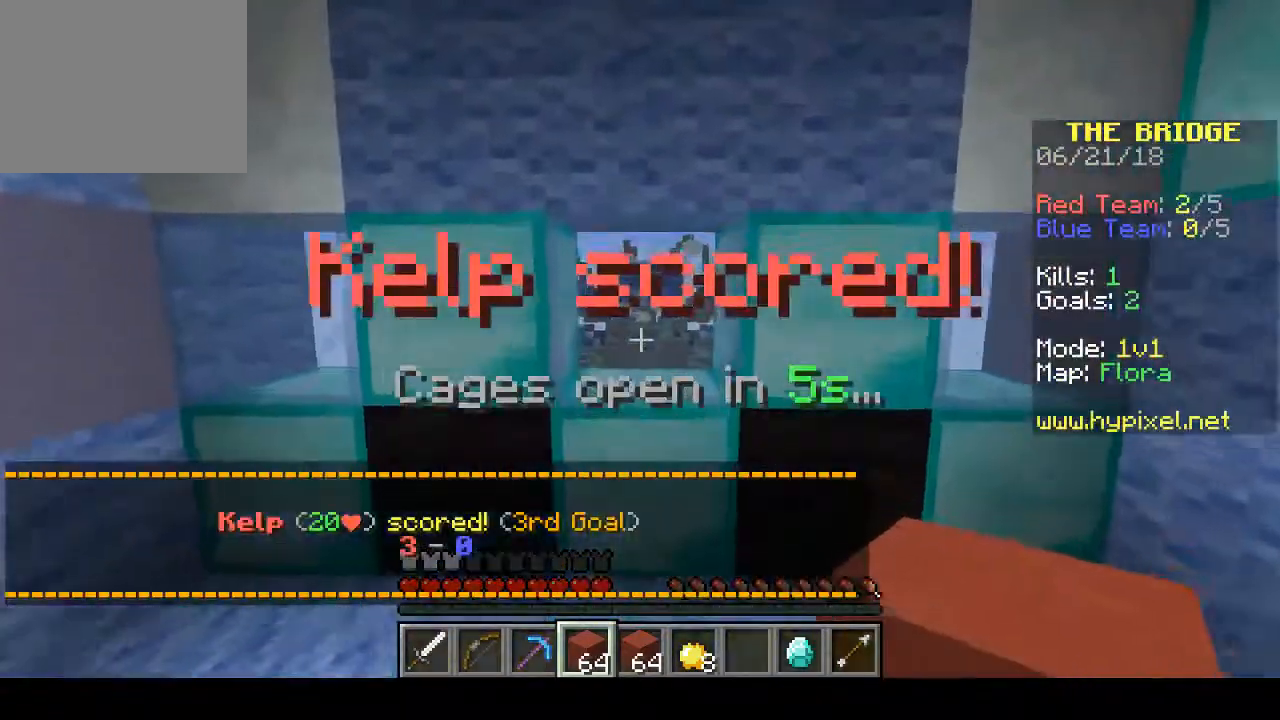
{"keys": [], "events": [[133, "w", "up"]]}
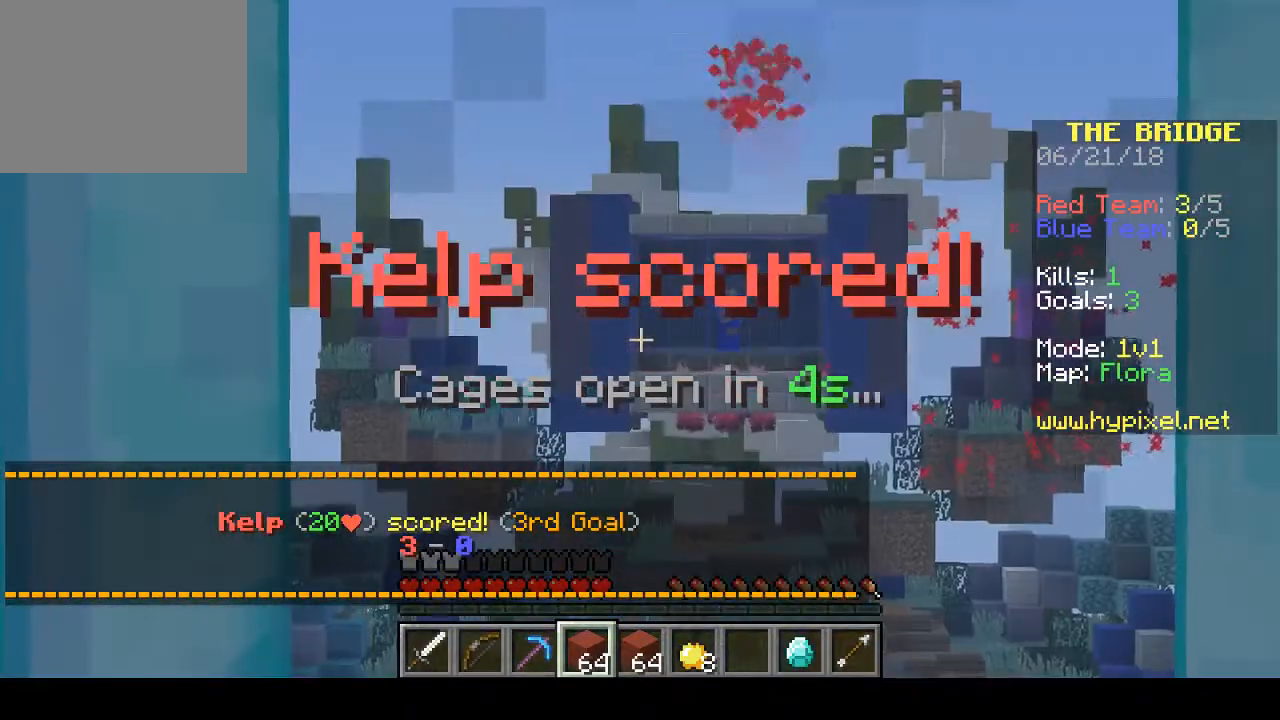
{"keys": [], "events": []}
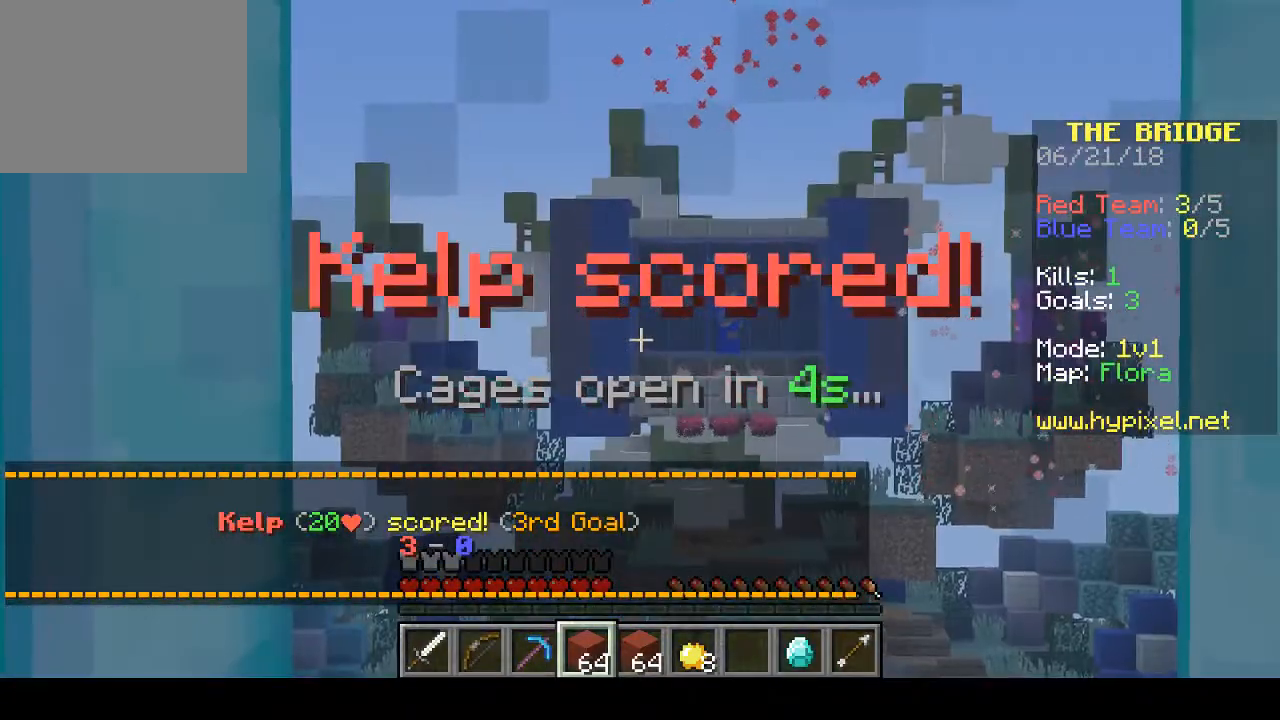
{"keys": [], "events": []}
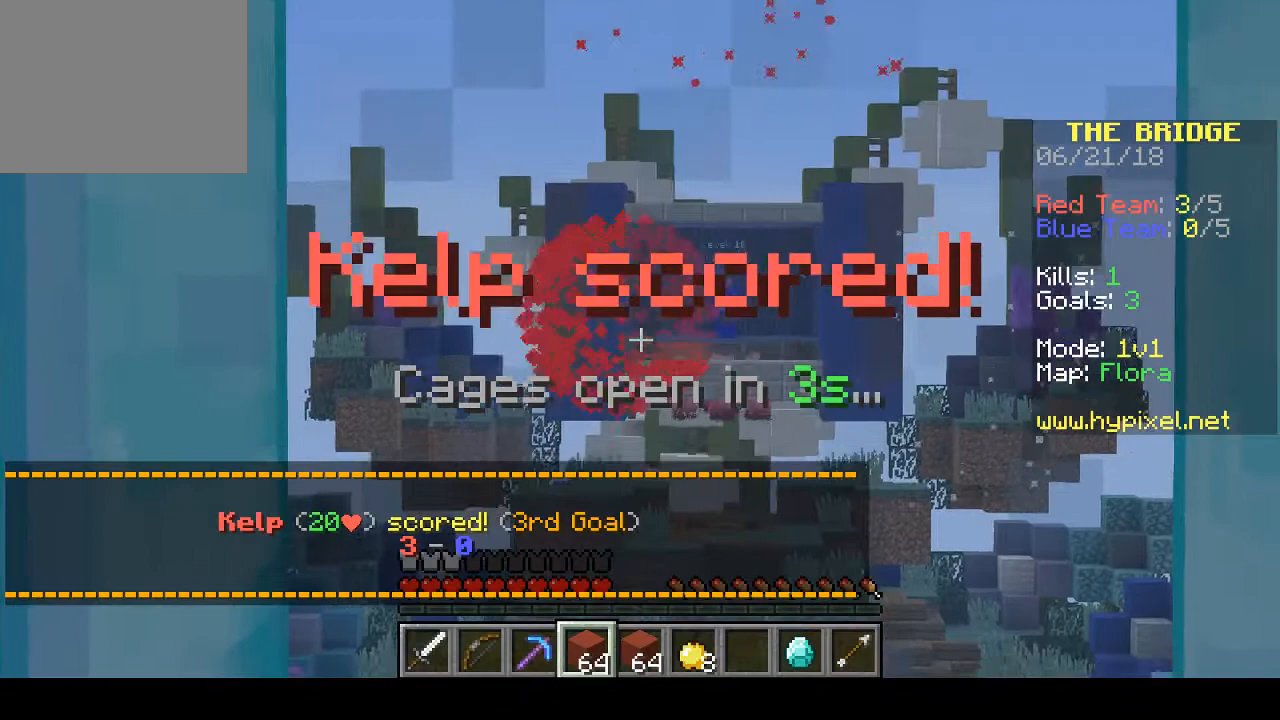
{"keys": [], "events": []}
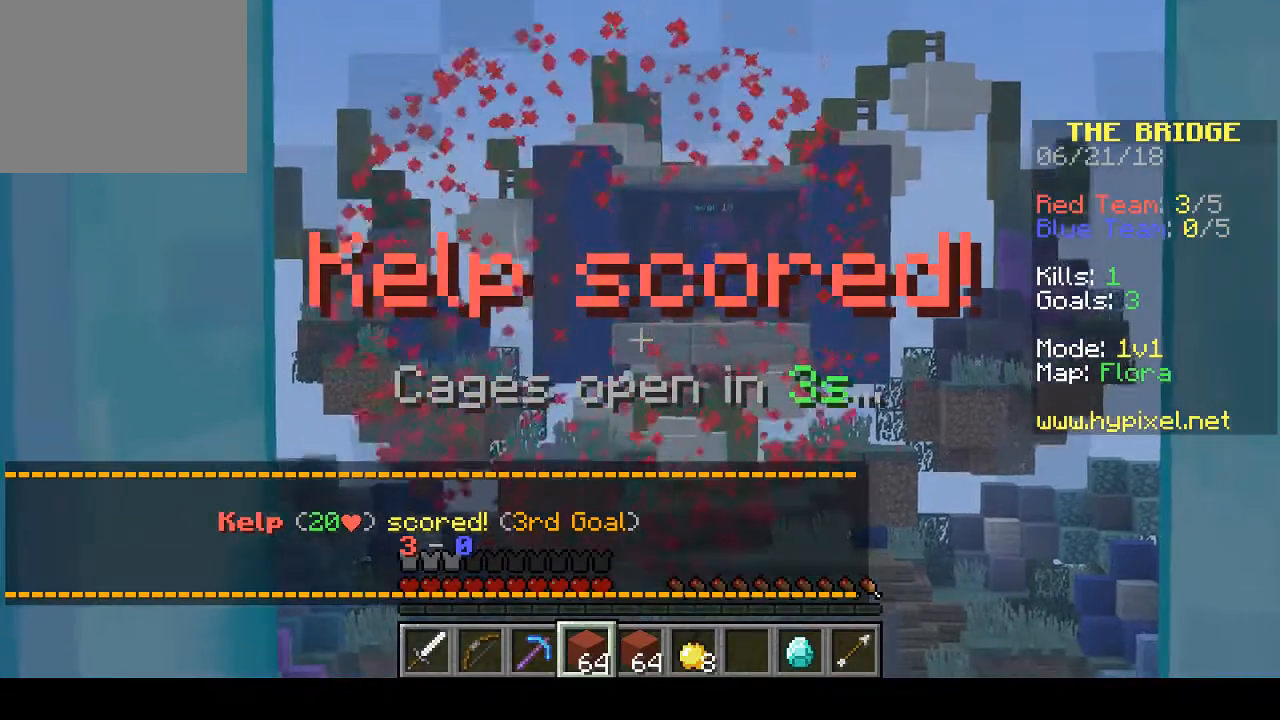
{"keys": [], "events": []}
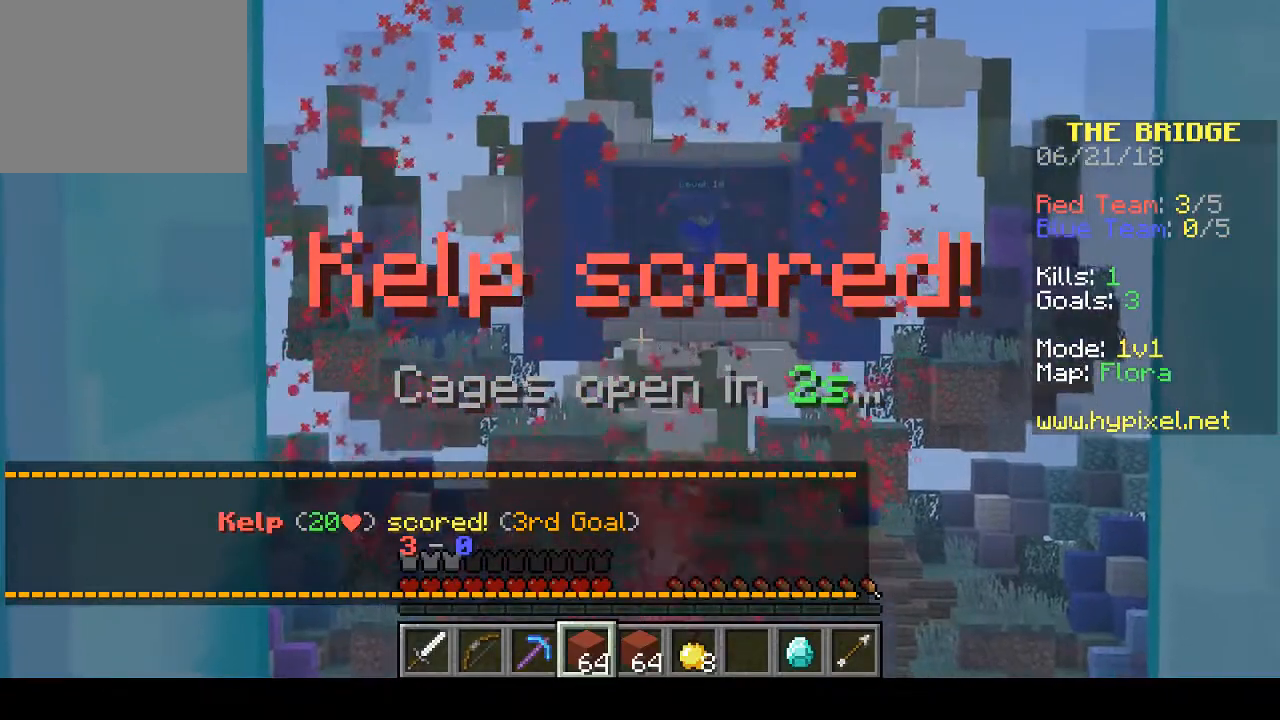
{"keys": [], "events": []}
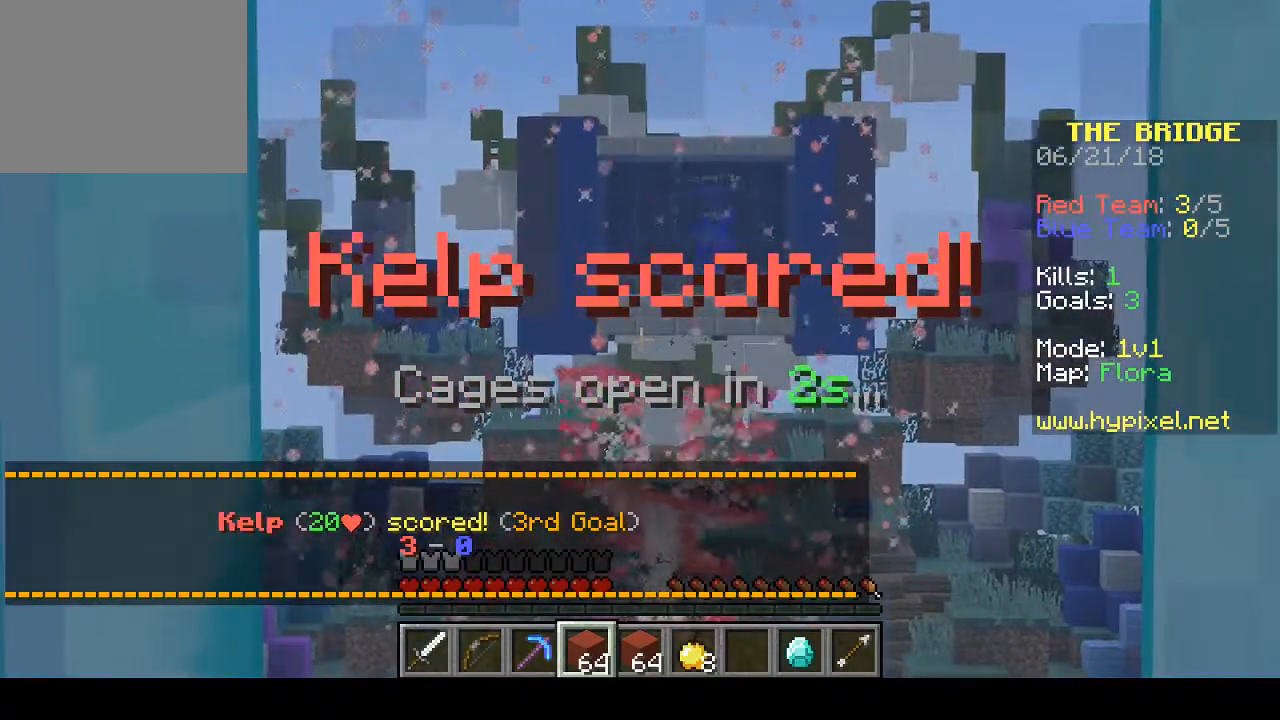
{"keys": [], "events": []}
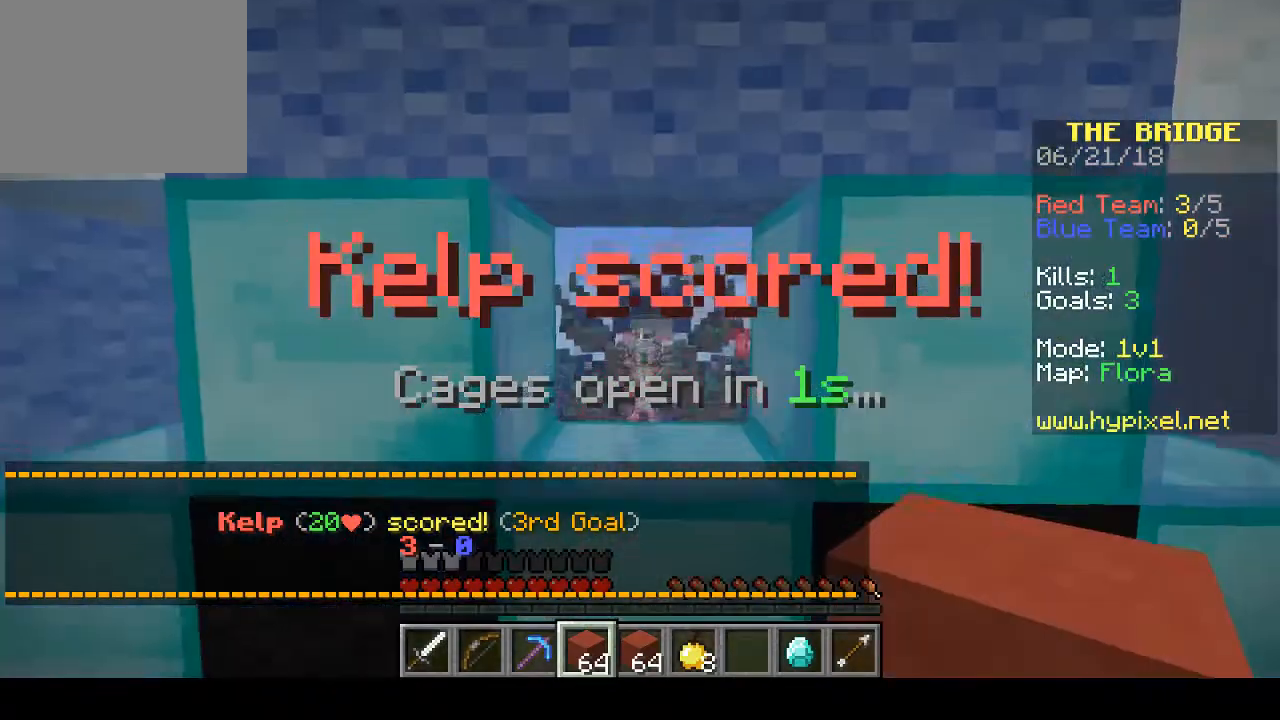
{"keys": ["s"], "events": [[133, "w", "down"], [300, "w", "up"], [467, "s", "down"]]}
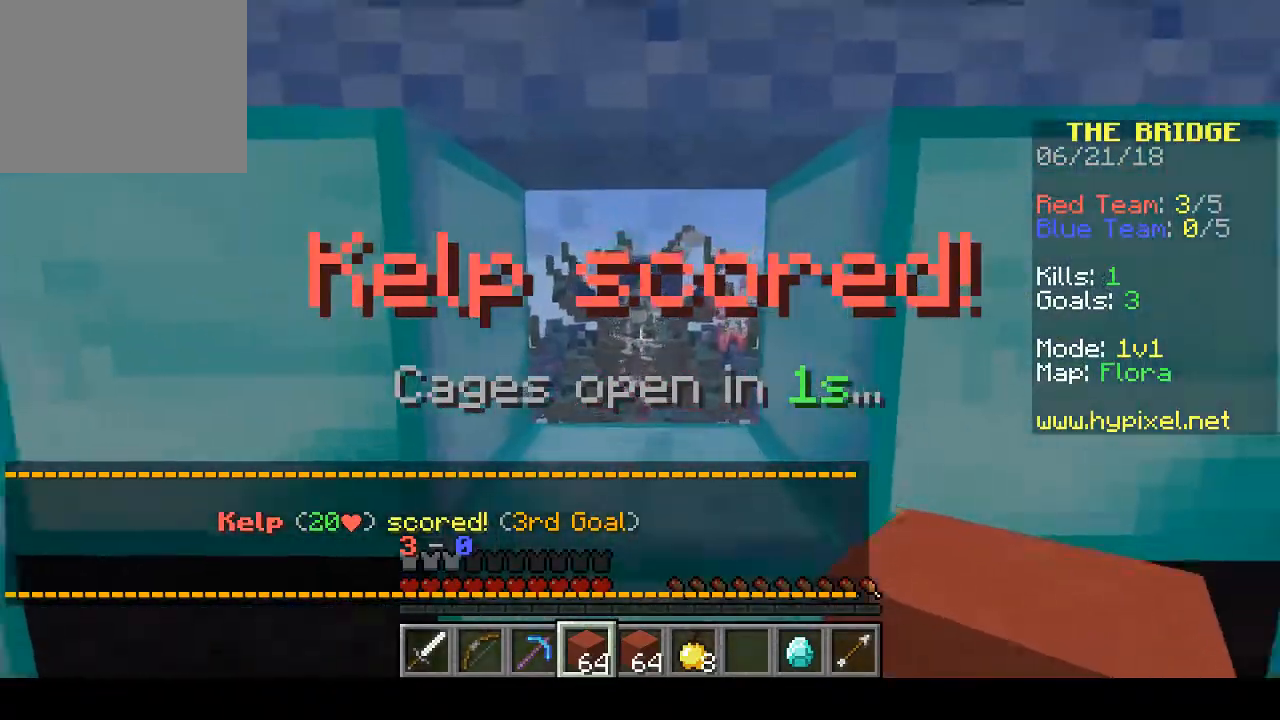
{"keys": ["w"], "events": [[133, "s", "up"], [133, "w", "down"]]}
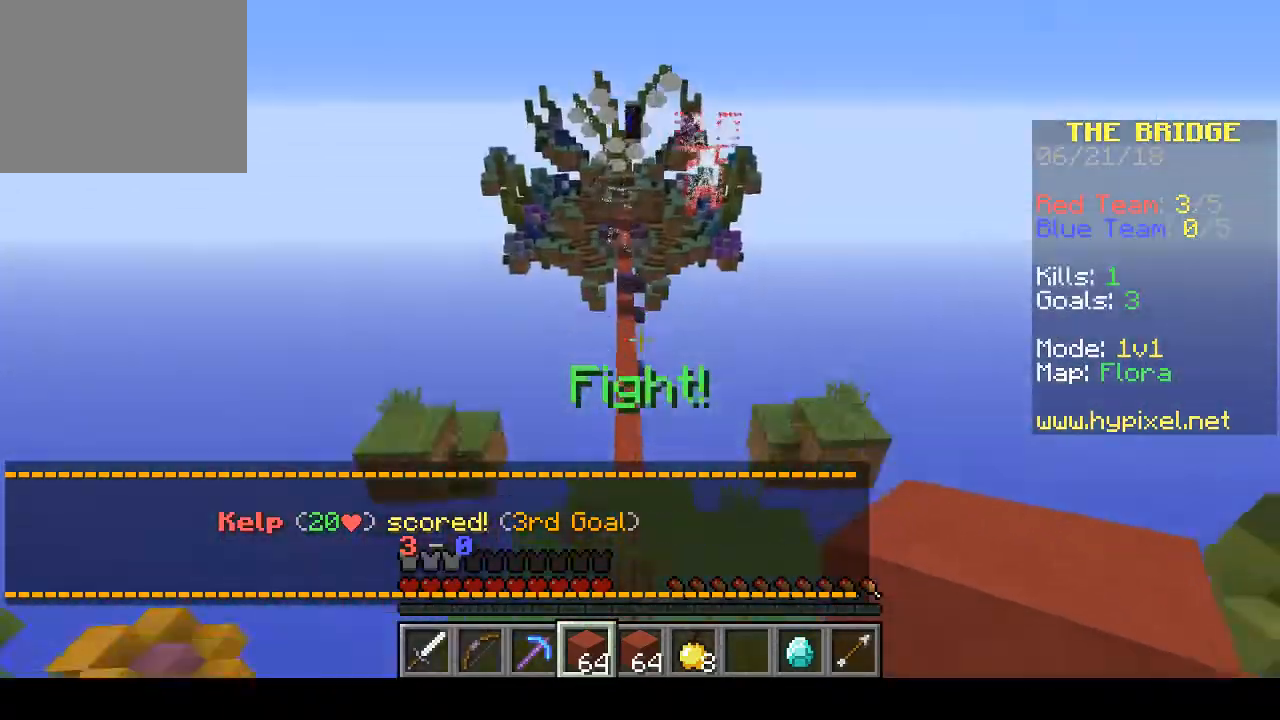
{"keys": ["w"], "events": []}